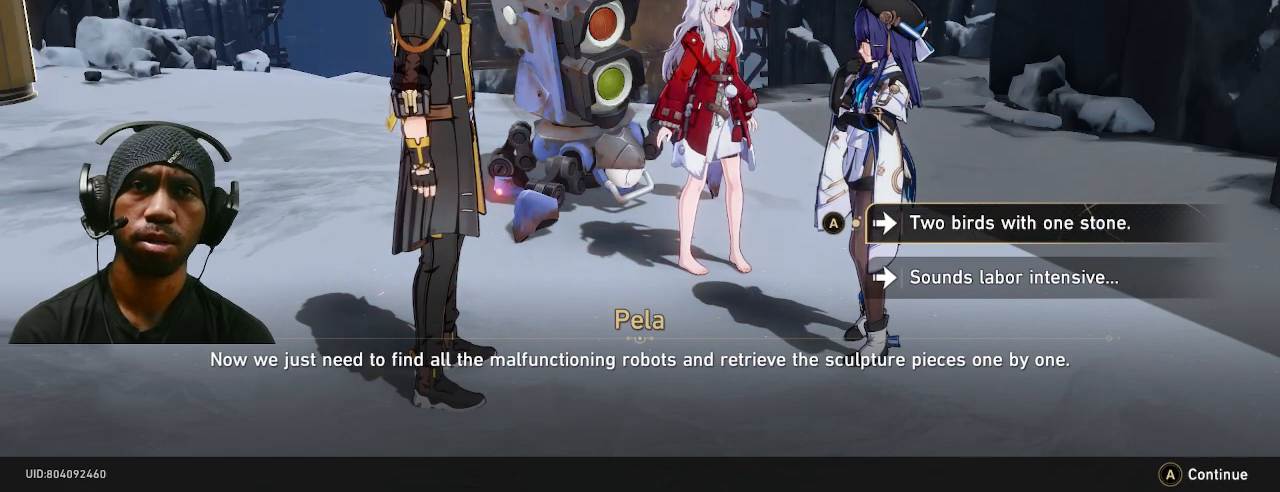
Gameplay with a controller (PlayStation layout); each line is a JSON object with the inputs held at the frame after it (dt_ms = milliseconds from this image to that frame). "button_events" lists button changes between this image and that frame as [ms after this image, input, new state], when the widget could be followed in between (sticks are given only as held states).
{"dt_ms": 500, "buttons": ["R2"], "left_stick": "center", "right_stick": "center", "button_events": []}
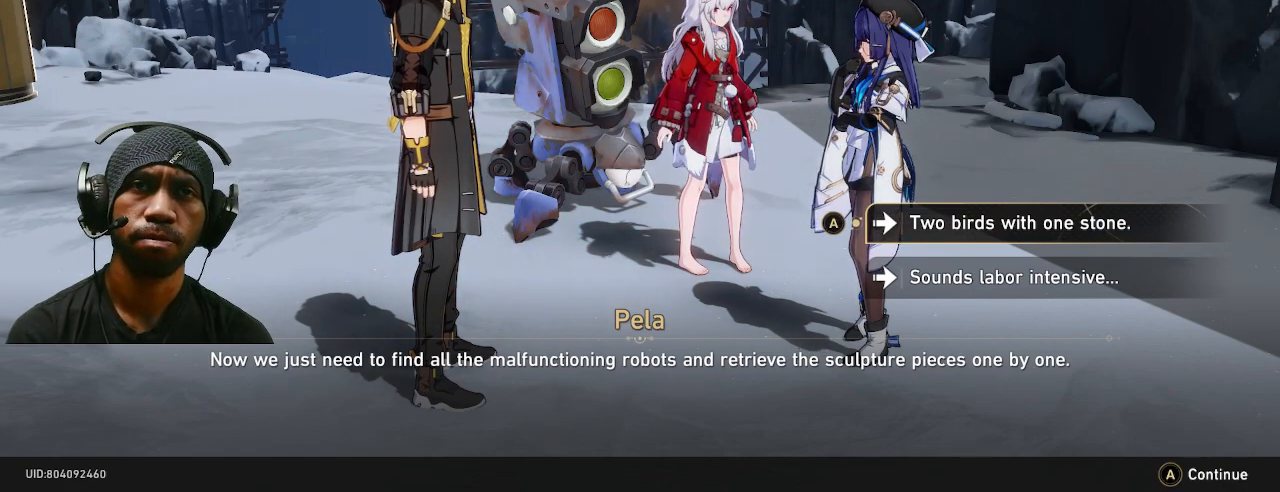
{"dt_ms": 500, "buttons": ["R2"], "left_stick": "center", "right_stick": "center", "button_events": []}
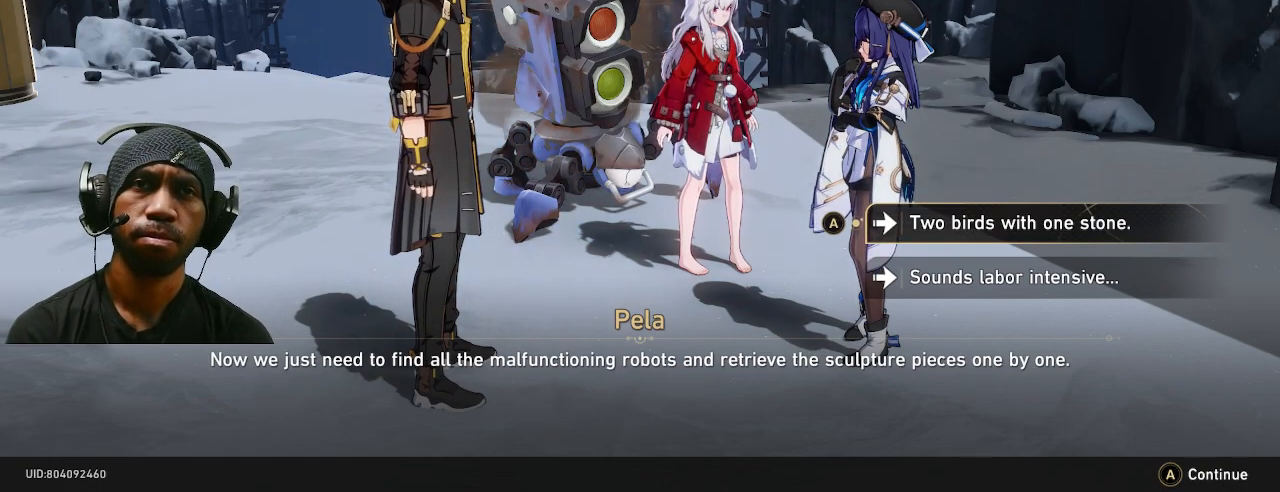
{"dt_ms": 500, "buttons": ["R2"], "left_stick": "center", "right_stick": "center", "button_events": []}
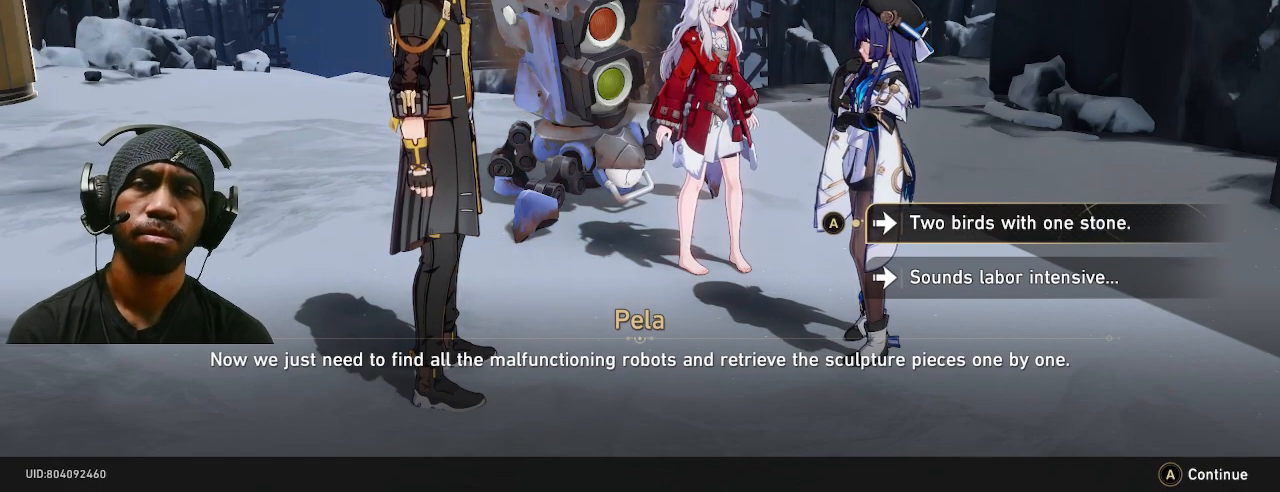
{"dt_ms": 500, "buttons": ["R2"], "left_stick": "center", "right_stick": "center", "button_events": []}
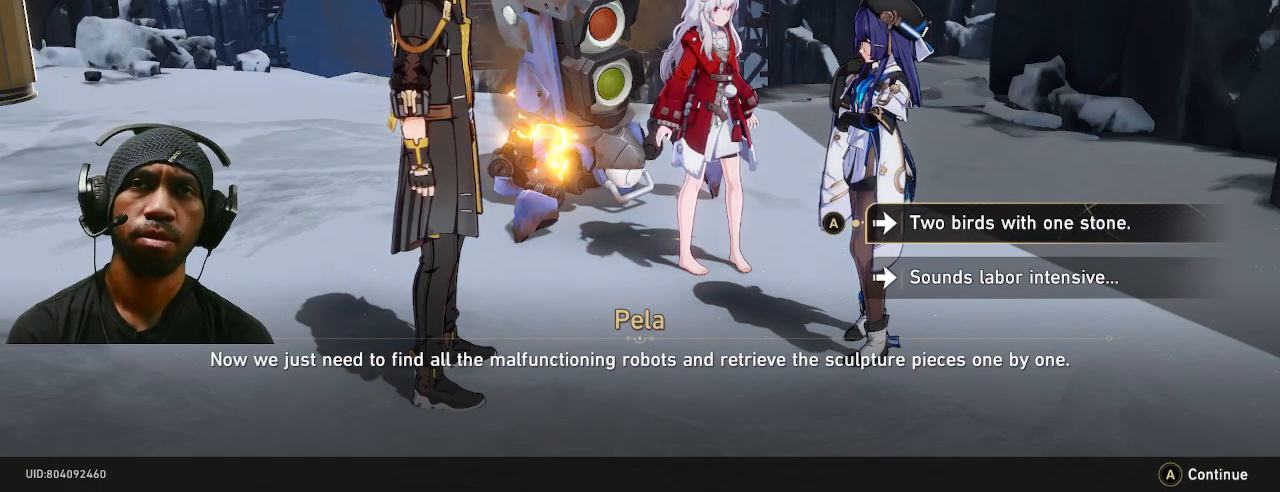
{"dt_ms": 500, "buttons": ["R2"], "left_stick": "center", "right_stick": "center", "button_events": [[217, "CROSS", "down"], [267, "CROSS", "up"]]}
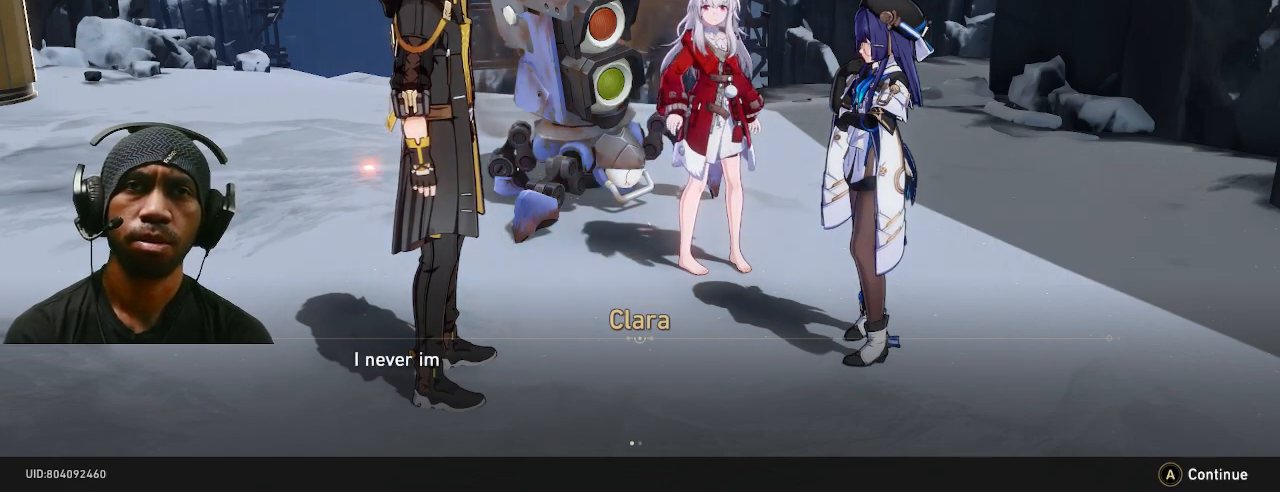
{"dt_ms": 500, "buttons": ["R2"], "left_stick": "center", "right_stick": "center", "button_events": []}
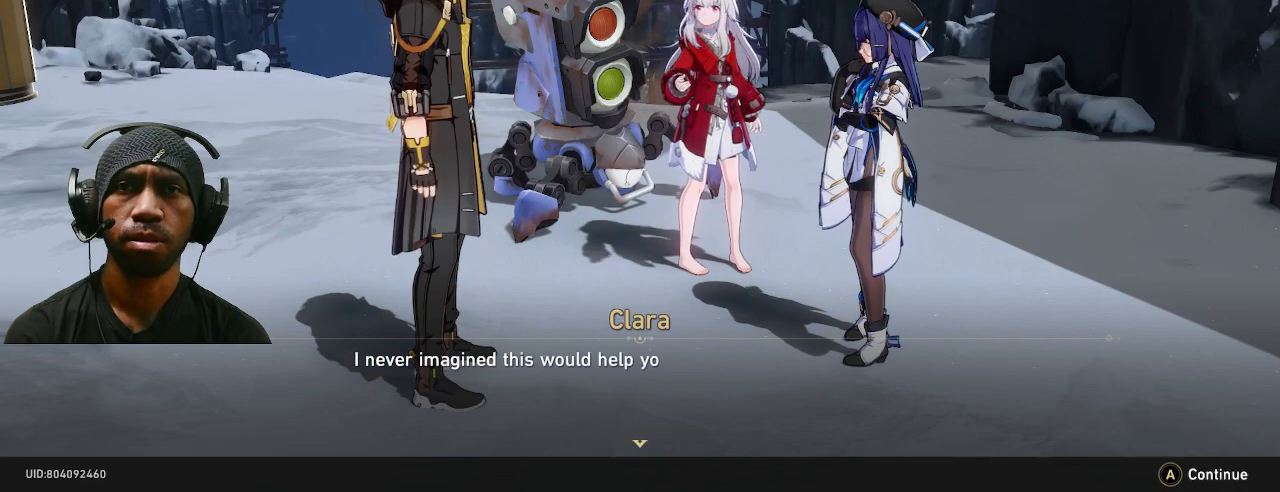
{"dt_ms": 500, "buttons": ["R2"], "left_stick": "center", "right_stick": "center", "button_events": []}
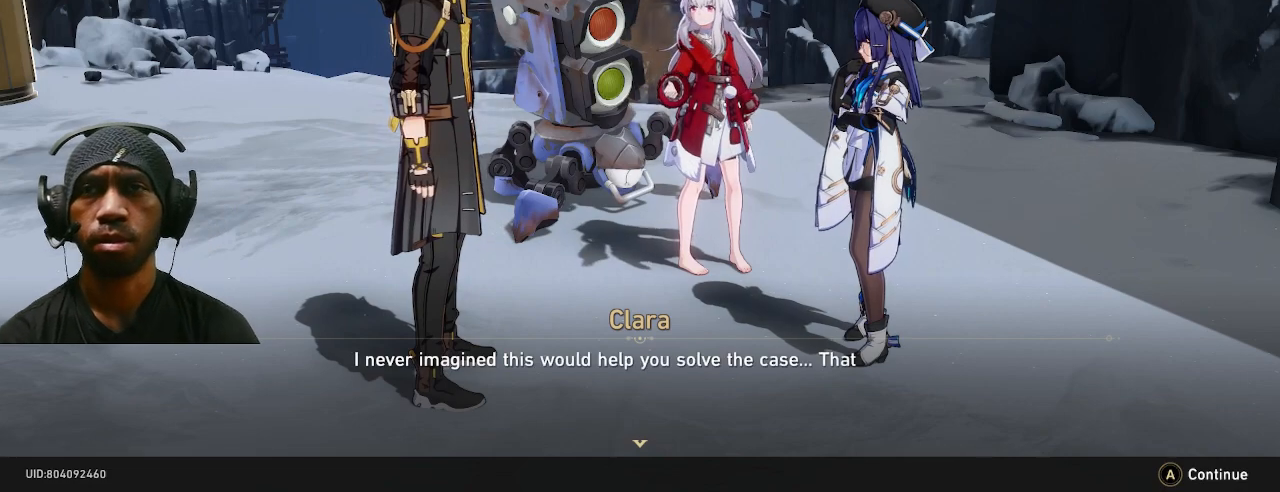
{"dt_ms": 500, "buttons": ["R2"], "left_stick": "center", "right_stick": "center", "button_events": []}
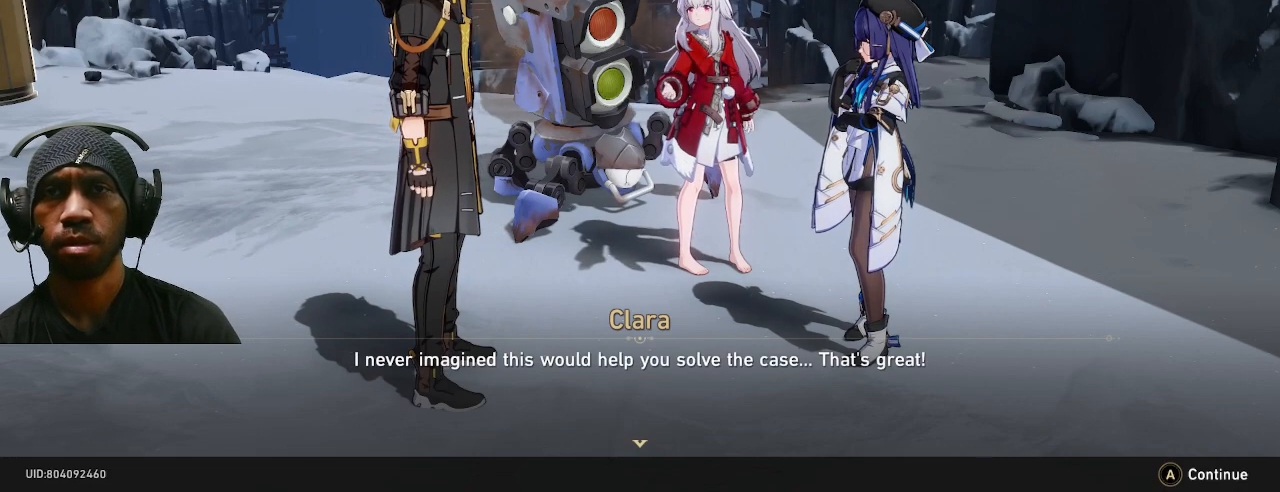
{"dt_ms": 500, "buttons": ["R2"], "left_stick": "center", "right_stick": "center", "button_events": []}
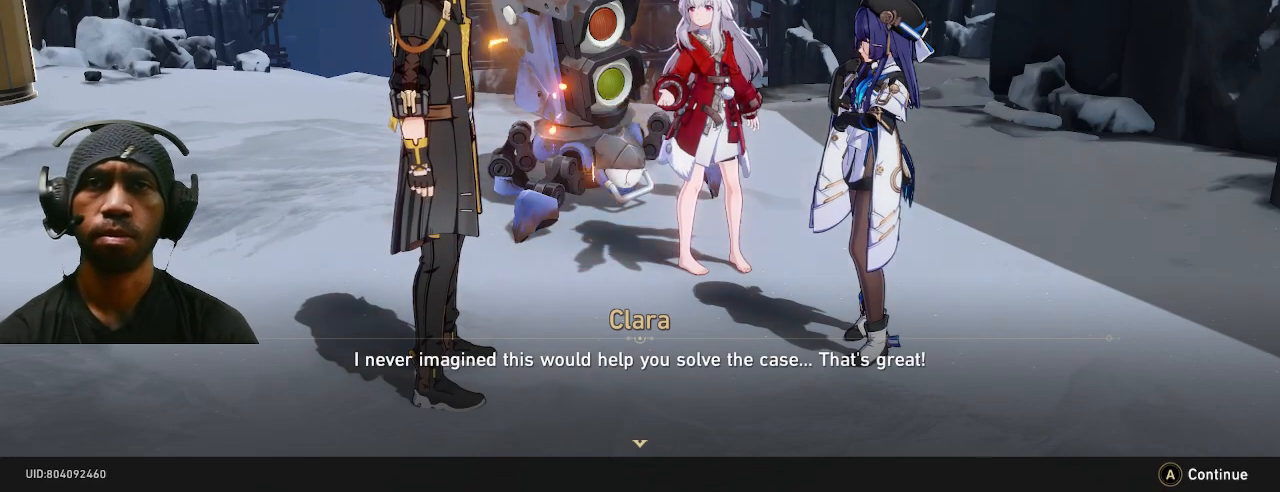
{"dt_ms": 500, "buttons": ["R2"], "left_stick": "center", "right_stick": "center", "button_events": []}
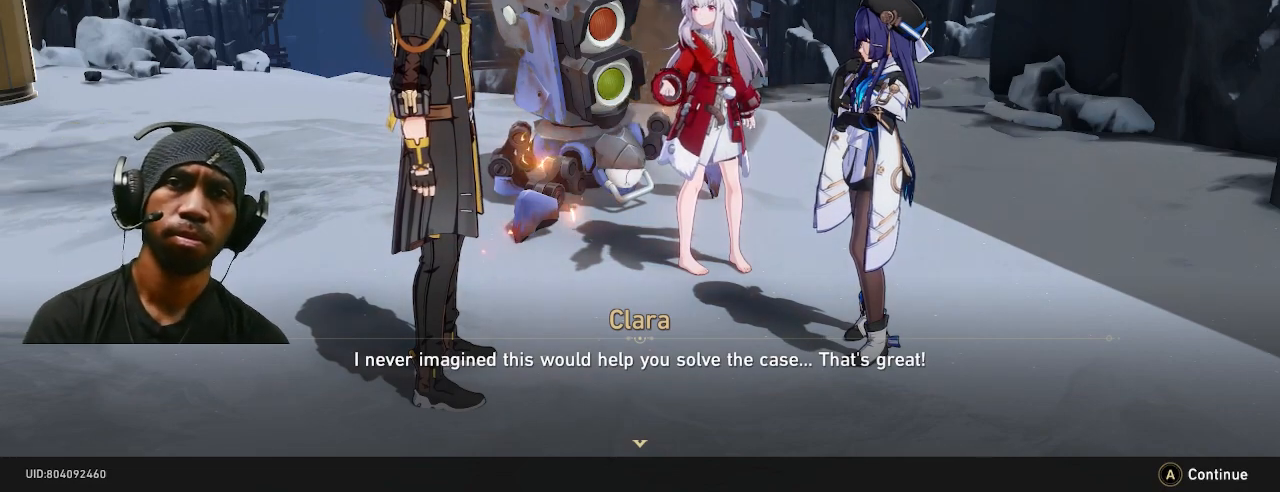
{"dt_ms": 500, "buttons": ["R2"], "left_stick": "center", "right_stick": "center", "button_events": []}
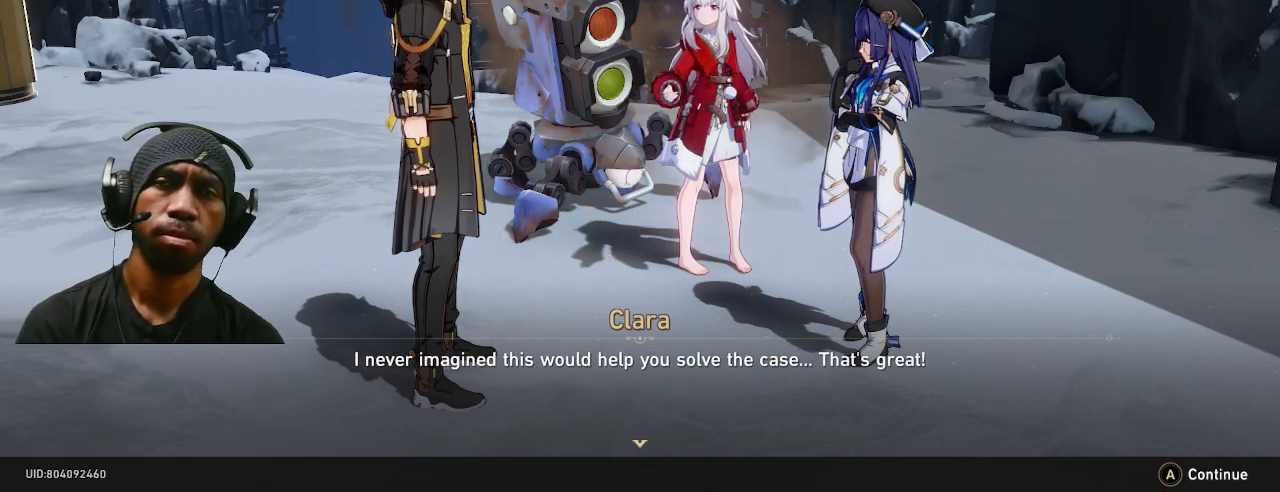
{"dt_ms": 500, "buttons": ["R2"], "left_stick": "center", "right_stick": "center", "button_events": []}
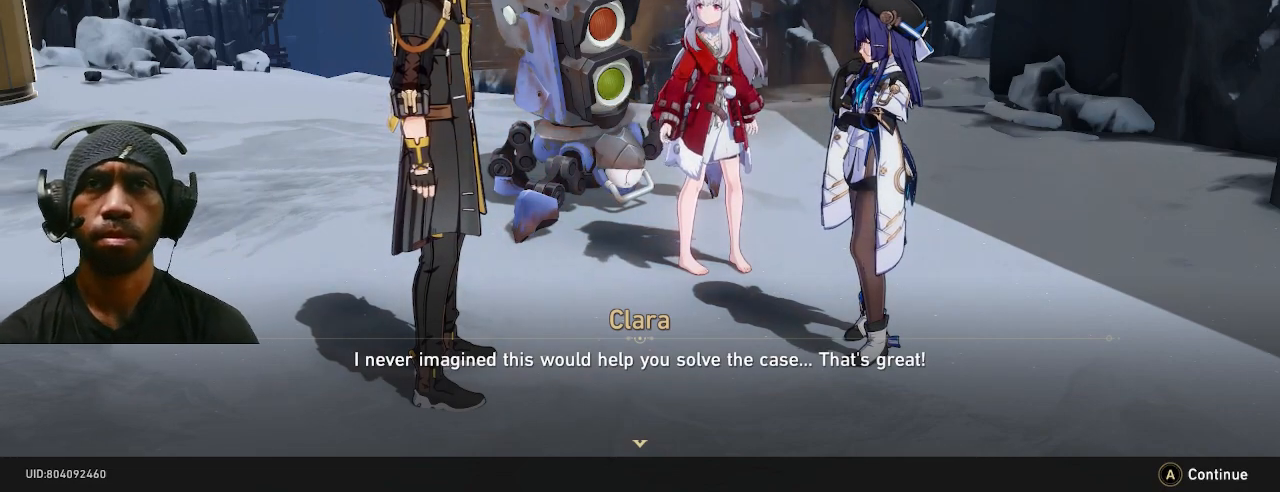
{"dt_ms": 500, "buttons": ["R2"], "left_stick": "center", "right_stick": "center", "button_events": []}
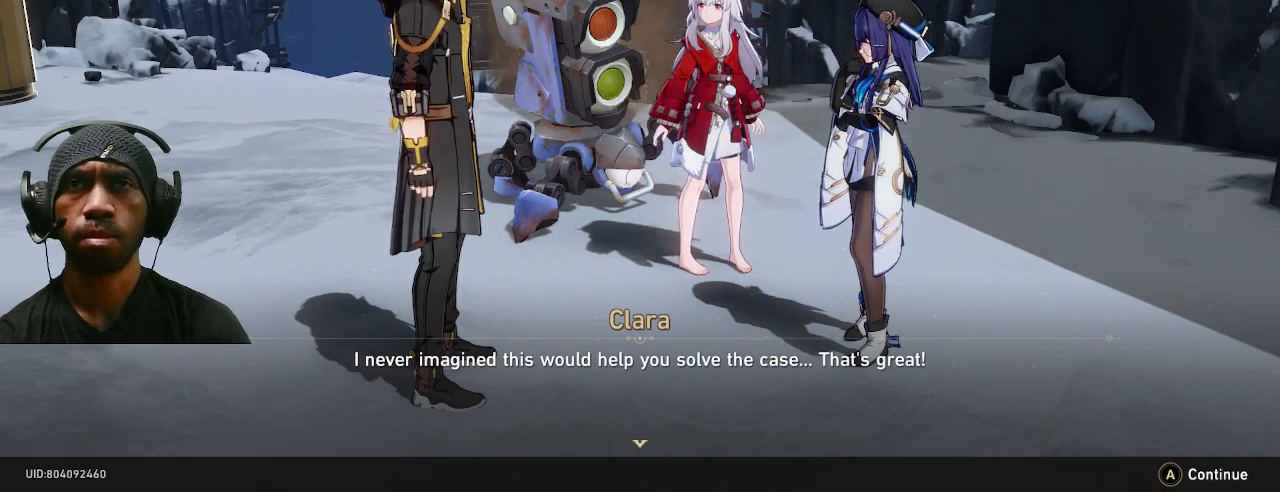
{"dt_ms": 500, "buttons": ["R2"], "left_stick": "center", "right_stick": "center", "button_events": []}
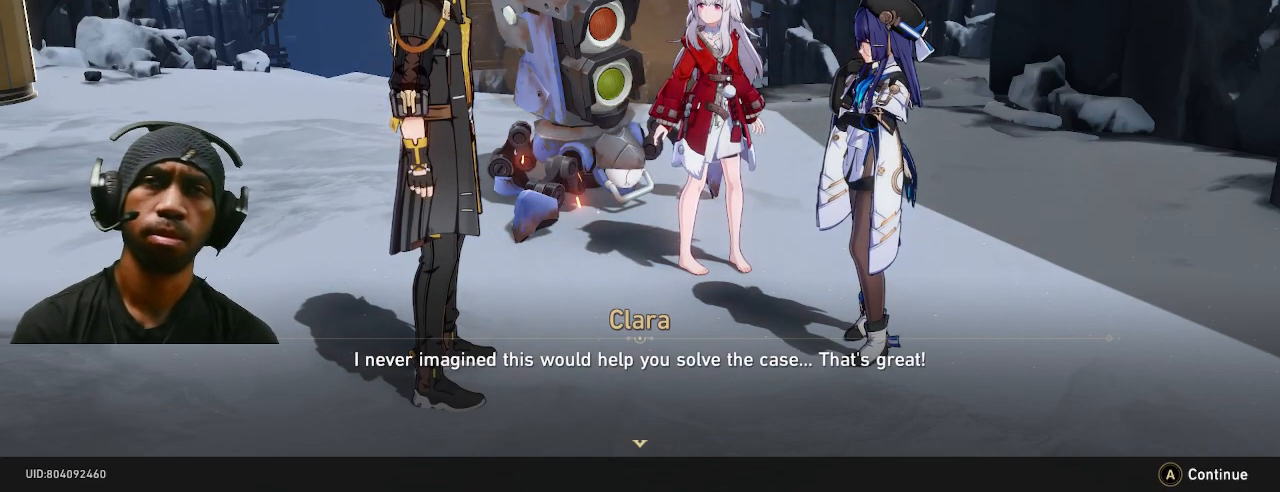
{"dt_ms": 500, "buttons": ["R2"], "left_stick": "center", "right_stick": "center", "button_events": [[133, "CROSS", "down"], [217, "CROSS", "up"]]}
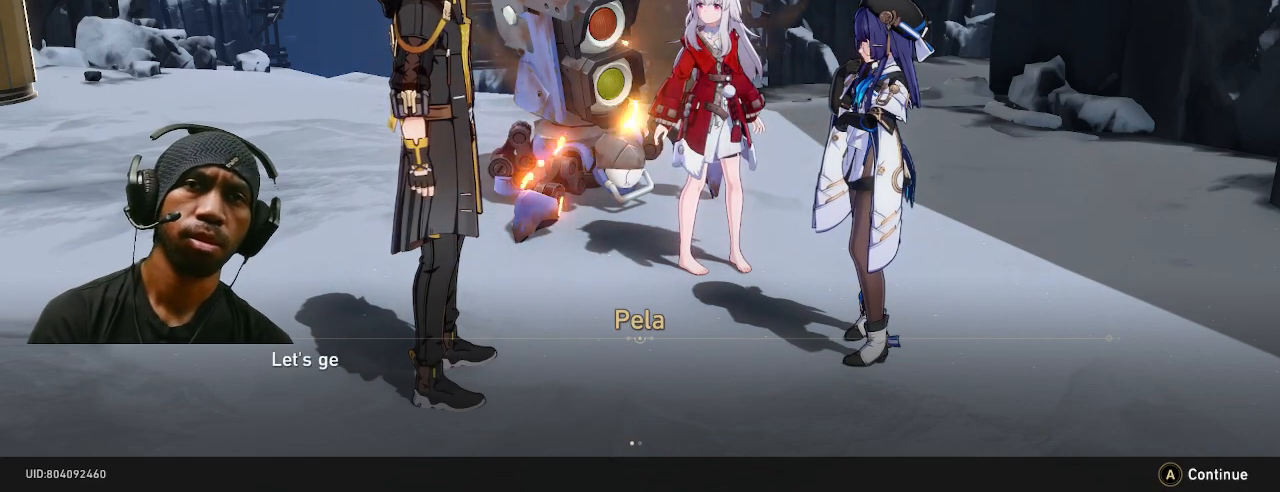
{"dt_ms": 500, "buttons": ["R2"], "left_stick": "center", "right_stick": "center", "button_events": []}
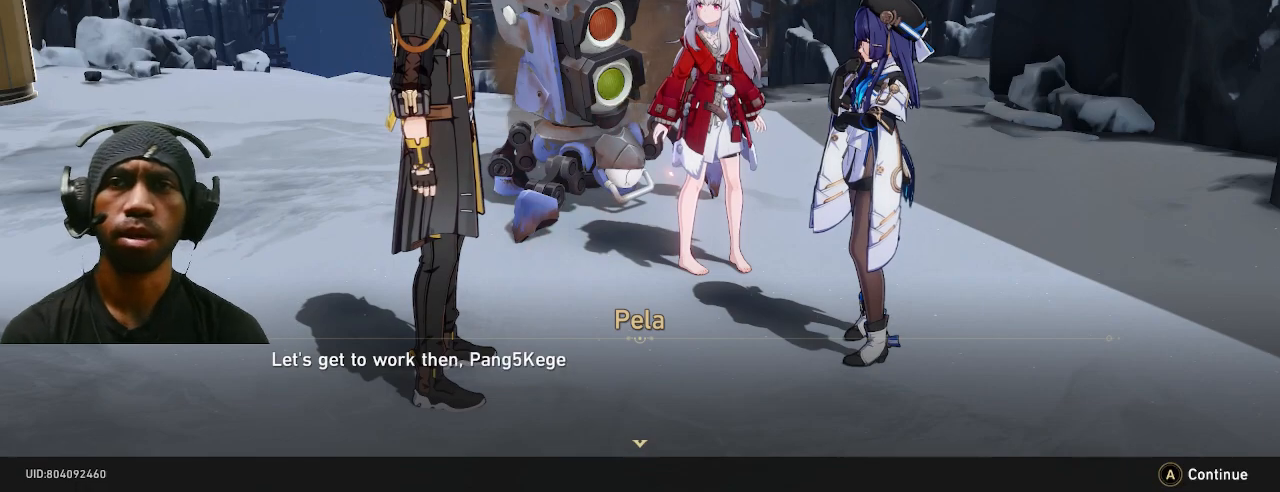
{"dt_ms": 500, "buttons": ["R2"], "left_stick": "center", "right_stick": "center", "button_events": []}
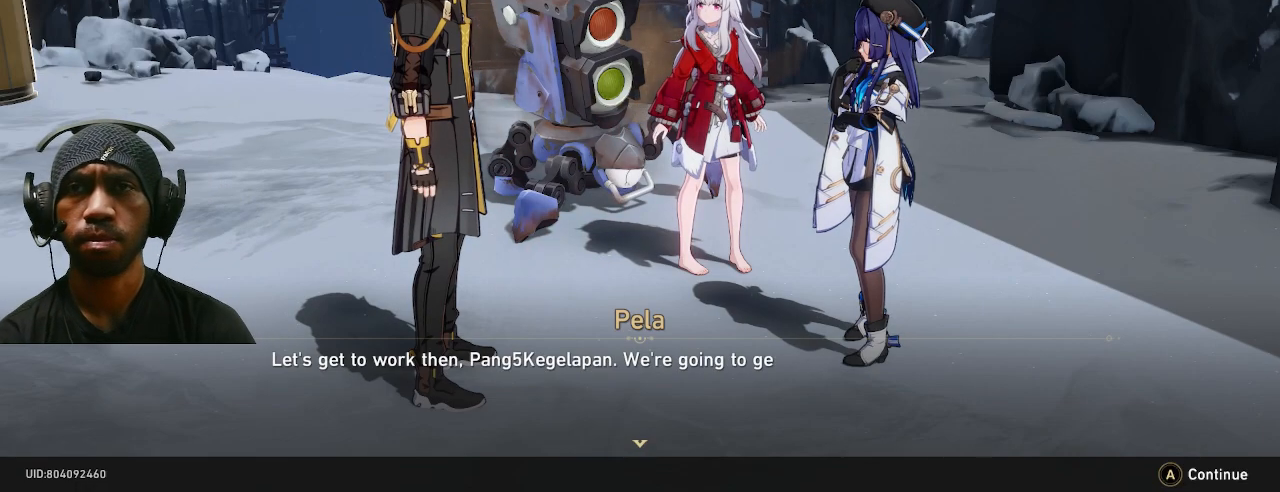
{"dt_ms": 500, "buttons": ["R2"], "left_stick": "center", "right_stick": "center", "button_events": []}
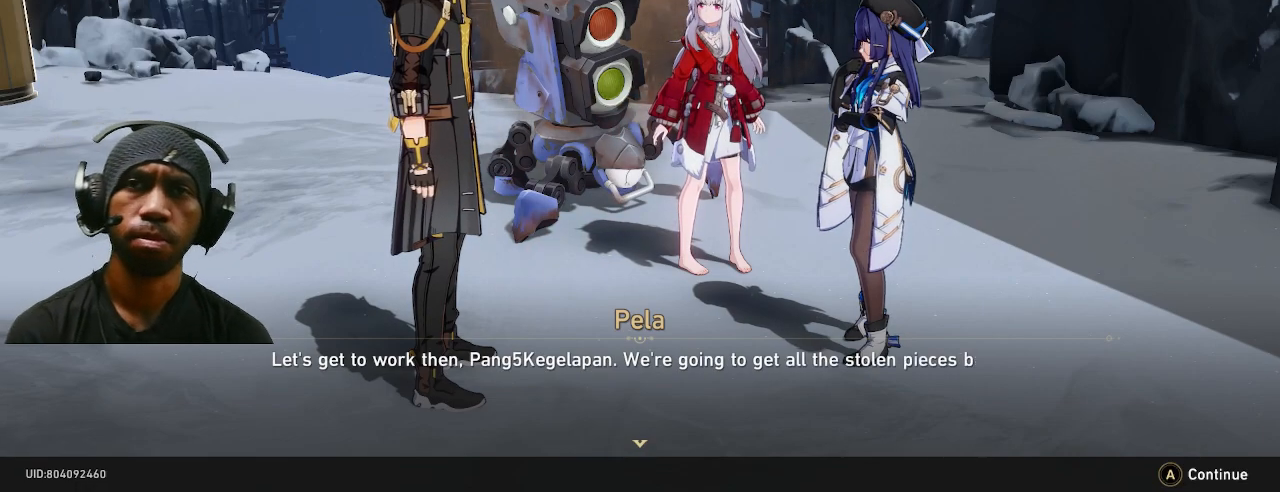
{"dt_ms": 500, "buttons": ["R2"], "left_stick": "center", "right_stick": "center", "button_events": []}
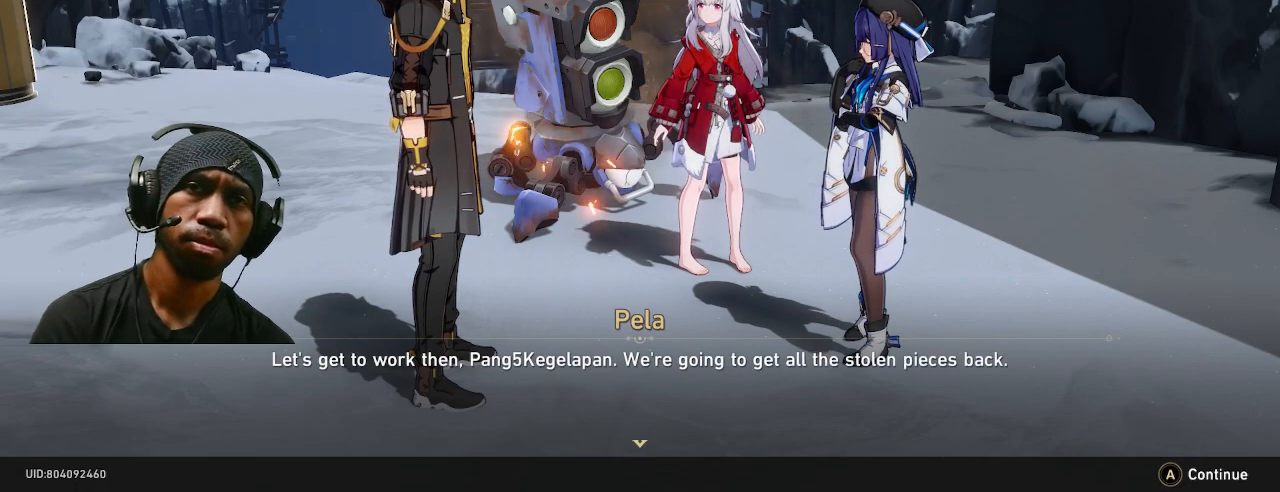
{"dt_ms": 500, "buttons": ["R2"], "left_stick": "center", "right_stick": "center", "button_events": []}
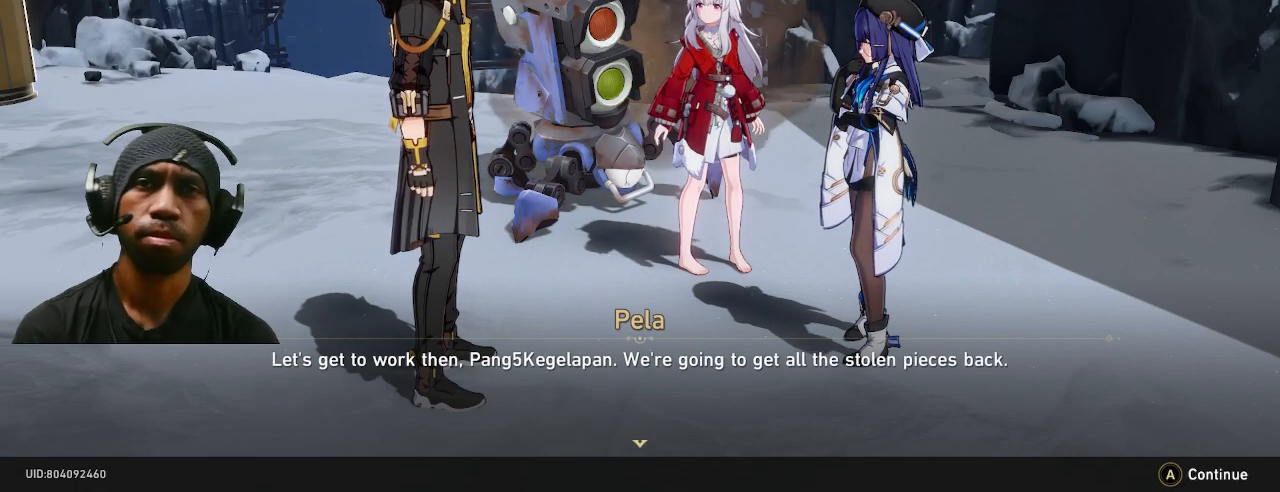
{"dt_ms": 500, "buttons": ["R2"], "left_stick": "center", "right_stick": "center", "button_events": []}
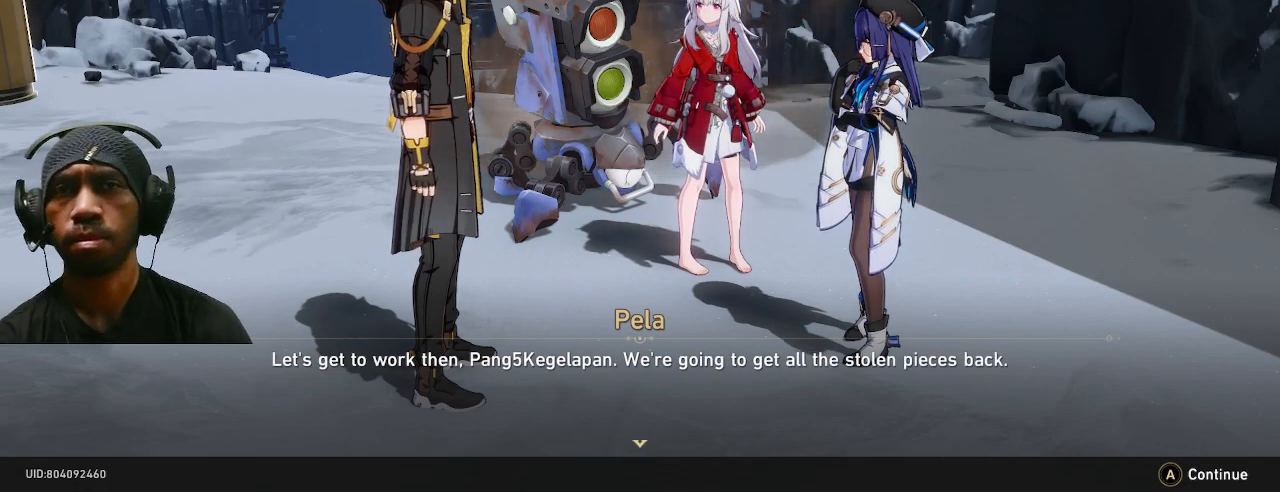
{"dt_ms": 500, "buttons": ["R2"], "left_stick": "center", "right_stick": "center", "button_events": []}
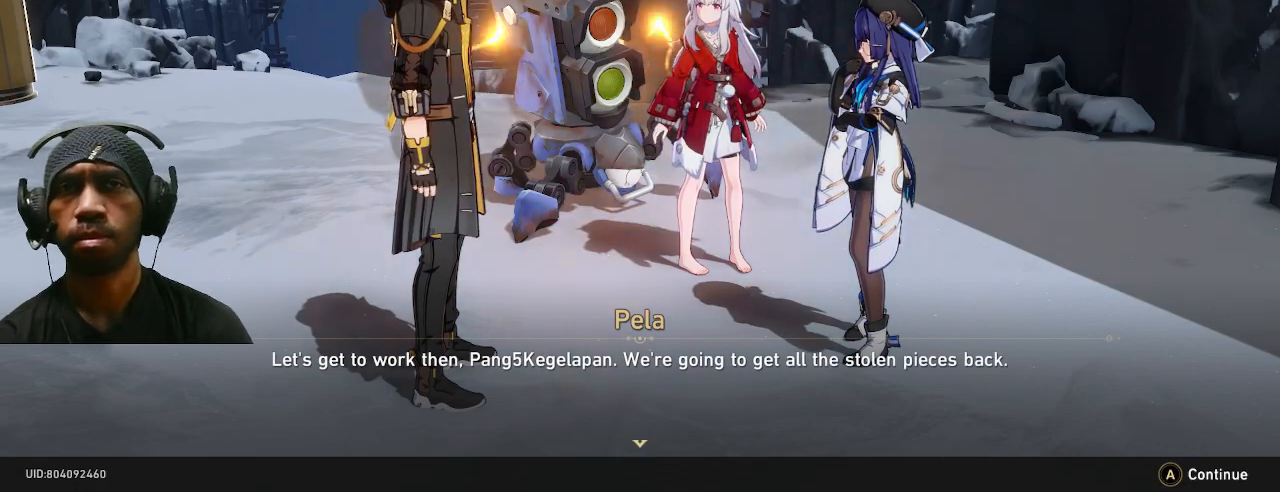
{"dt_ms": 500, "buttons": ["R2"], "left_stick": "center", "right_stick": "center", "button_events": [[133, "CROSS", "down"], [317, "CROSS", "up"]]}
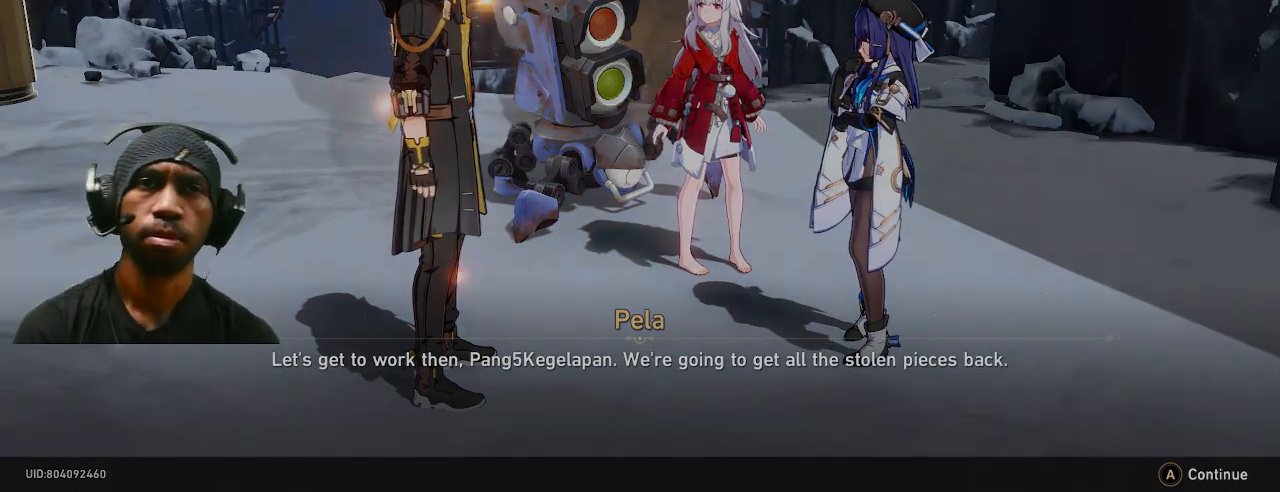
{"dt_ms": 500, "buttons": ["R2"], "left_stick": "center", "right_stick": "center", "button_events": []}
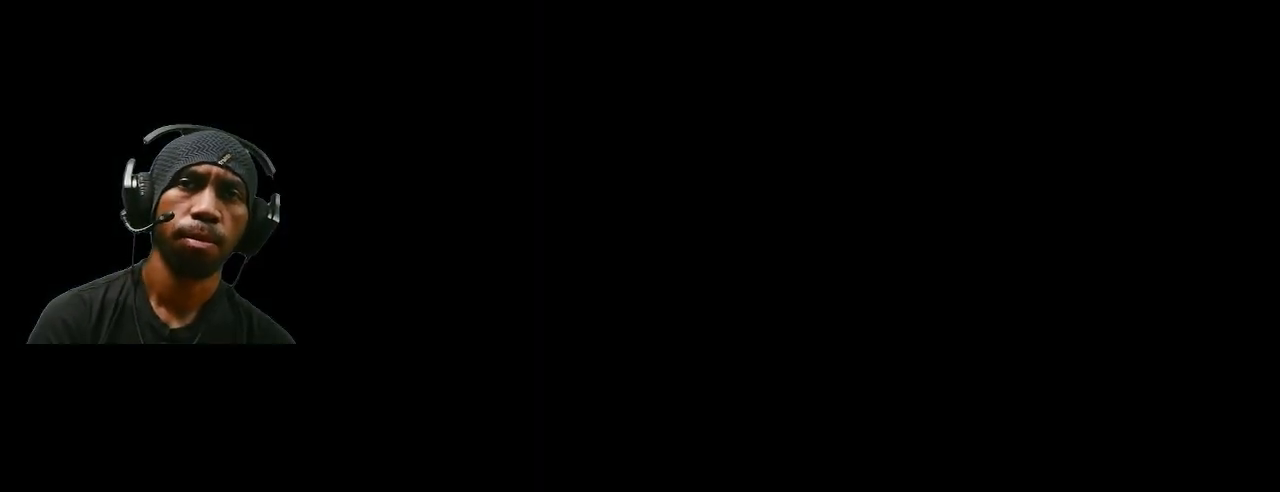
{"dt_ms": 500, "buttons": ["R2"], "left_stick": "center", "right_stick": "center", "button_events": []}
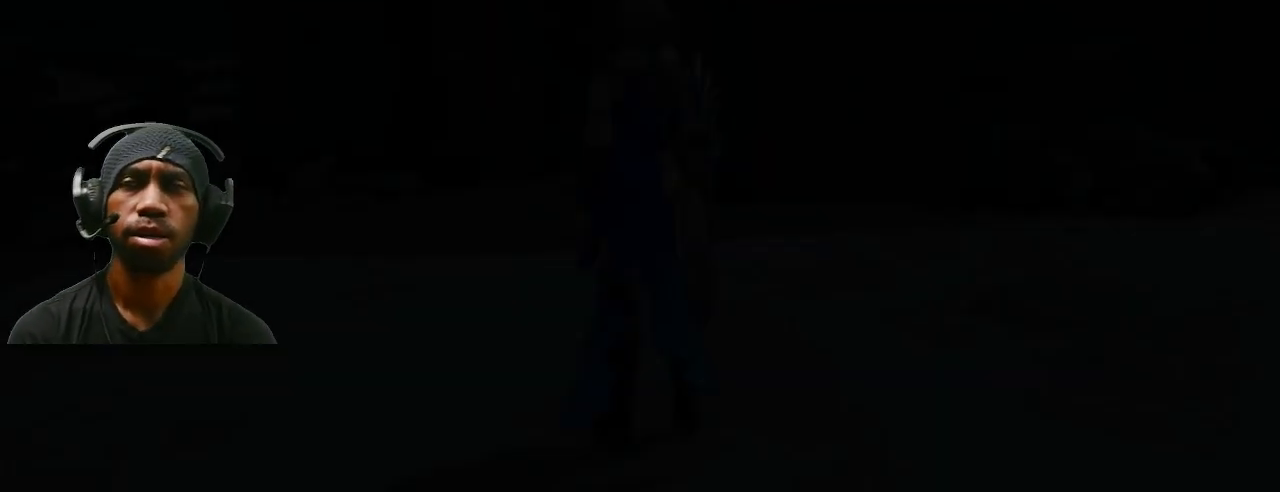
{"dt_ms": 500, "buttons": ["R2"], "left_stick": "center", "right_stick": "center", "button_events": []}
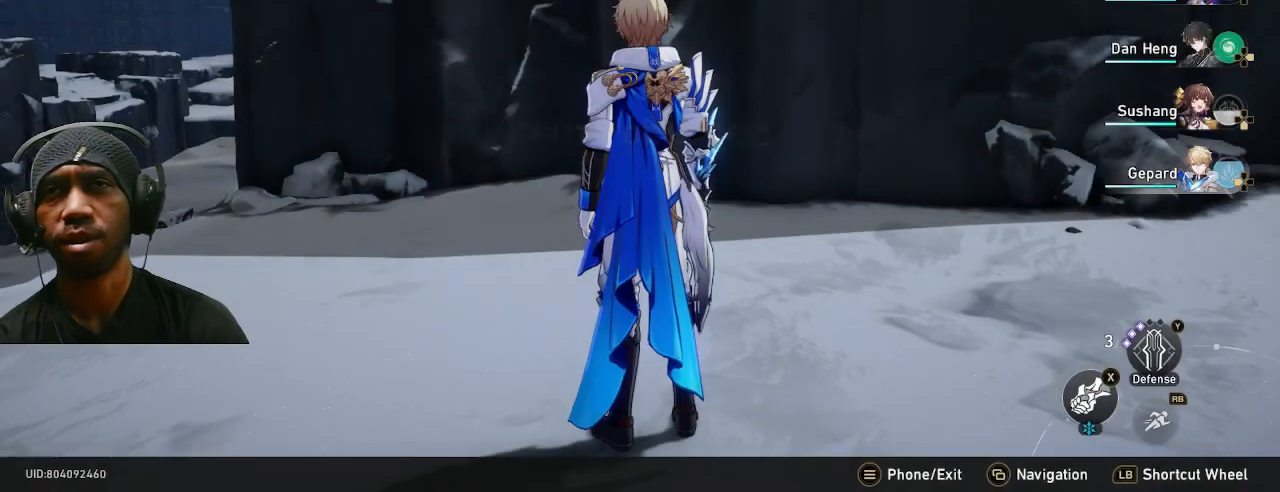
{"dt_ms": 1000, "buttons": ["R2"], "left_stick": "center", "right_stick": "center", "button_events": []}
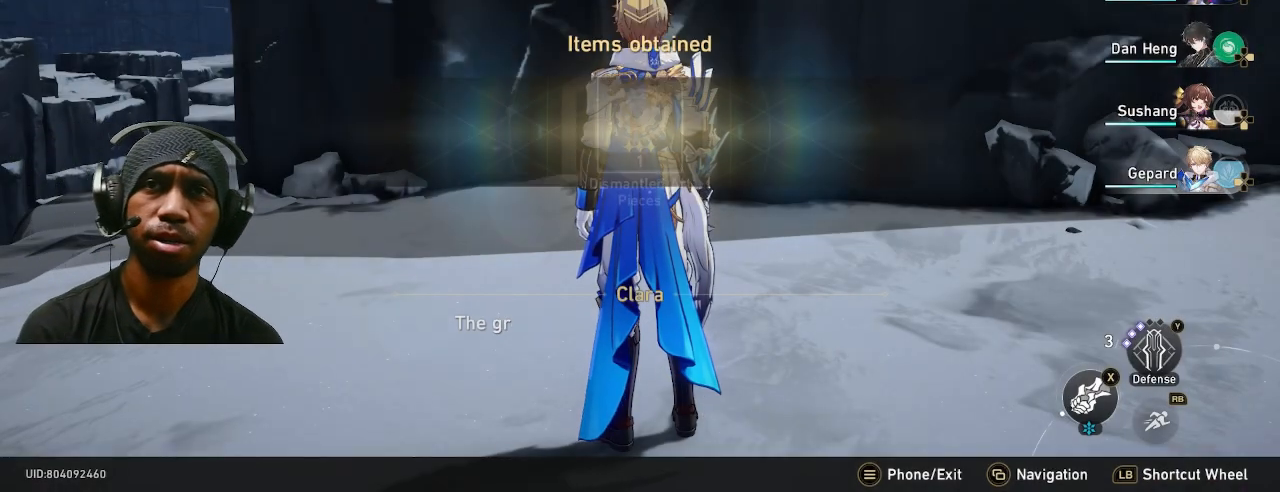
{"dt_ms": 500, "buttons": ["R2"], "left_stick": "center", "right_stick": "center", "button_events": []}
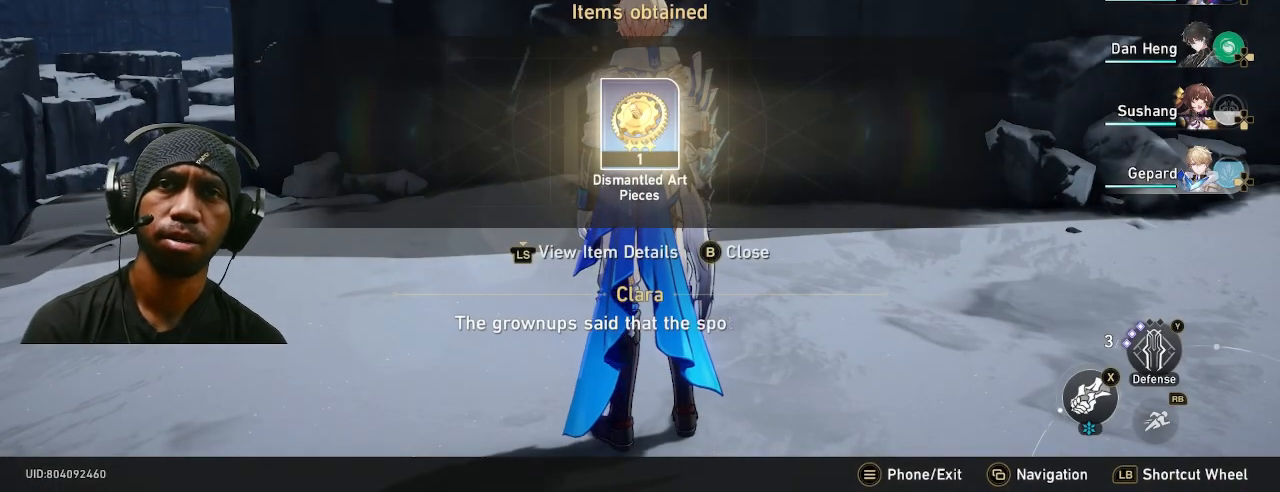
{"dt_ms": 500, "buttons": ["R2"], "left_stick": "center", "right_stick": "center", "button_events": []}